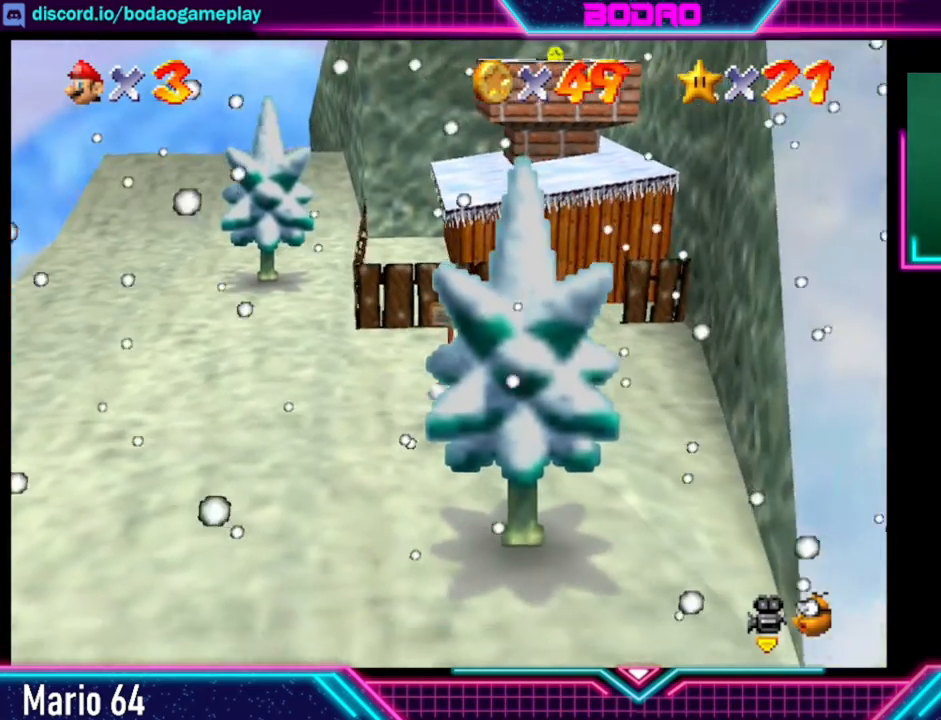
Gameplay with a controller (Xbox layout); each line is a JSON object with the inputs held at the frame after it. "events" lists button and stick changes between this image and that frame as [ms after this image, input, new state], when the widget could be followed in between. Not read: L3 R3 right_stick.
{"buttons": [], "left_stick": "up-left", "events": [[120, "left_stick", "down"], [320, "left_stick", "center"], [440, "left_stick", "up-left"]]}
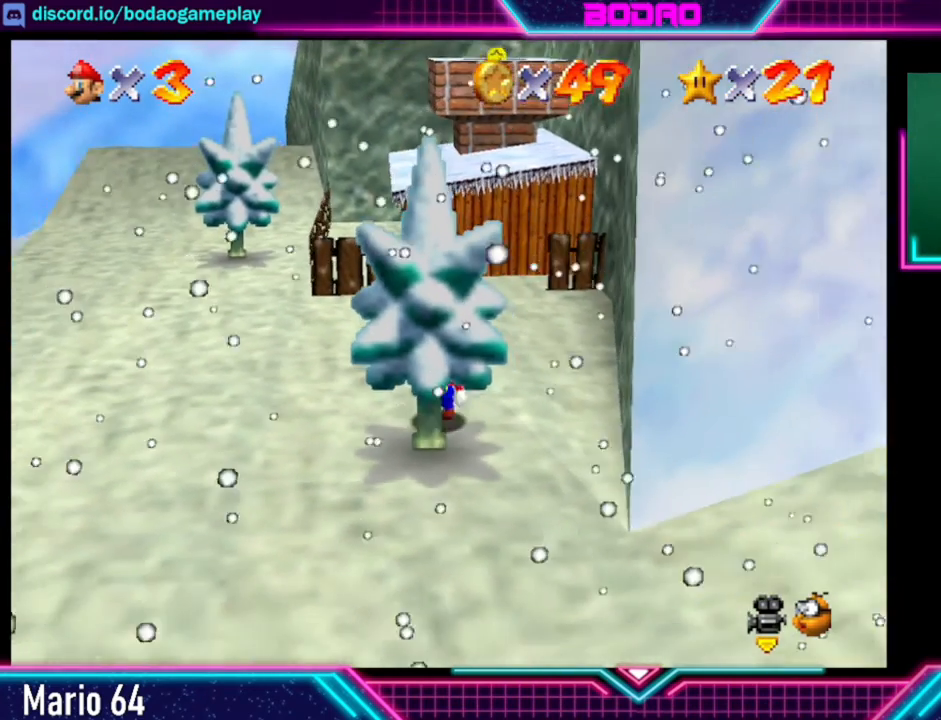
{"buttons": [], "left_stick": "up", "events": [[400, "left_stick", "up"]]}
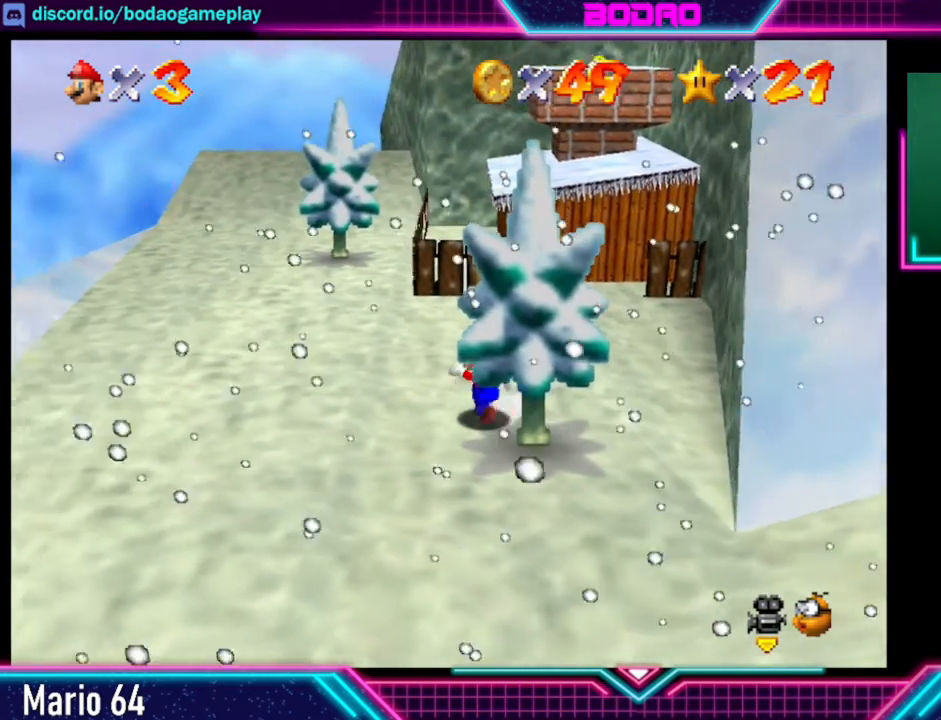
{"buttons": [], "left_stick": "up", "events": []}
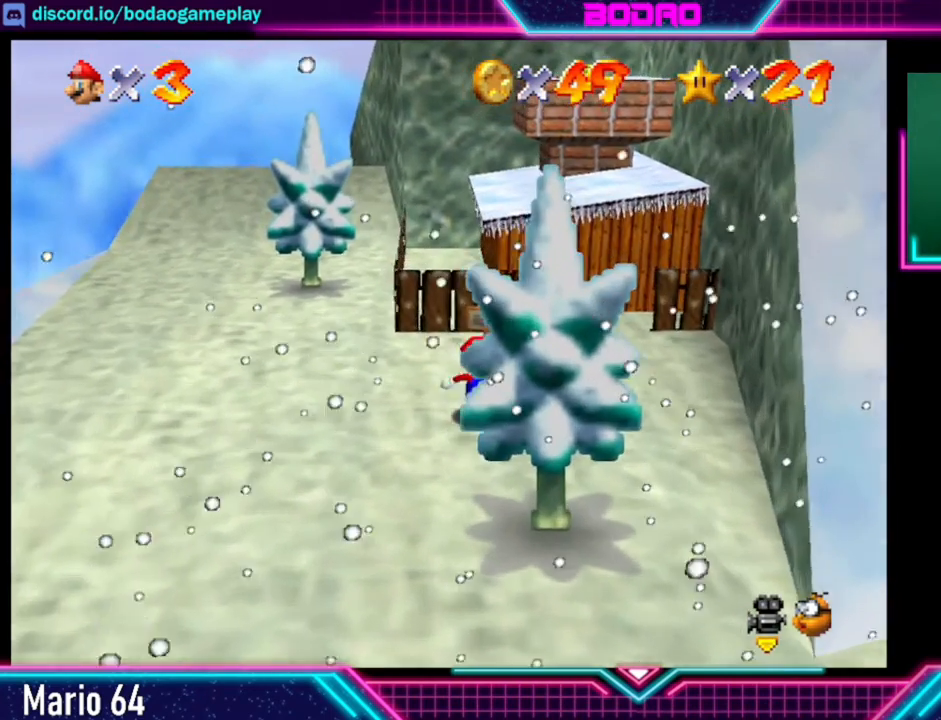
{"buttons": ["A"], "left_stick": "up", "events": [[280, "A", "down"]]}
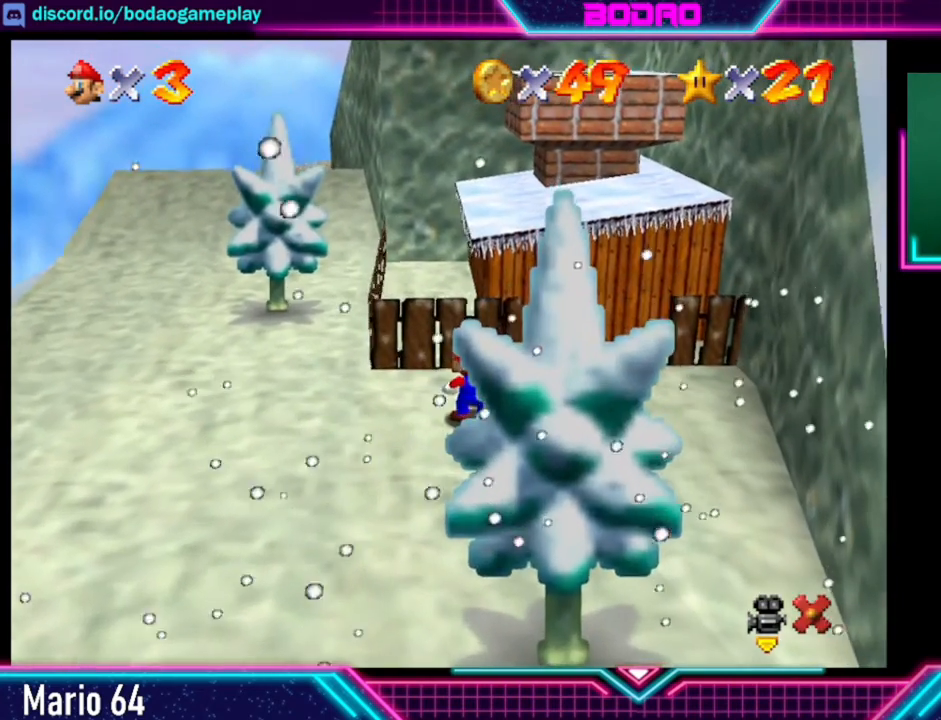
{"buttons": [], "left_stick": "up", "events": [[320, "A", "up"]]}
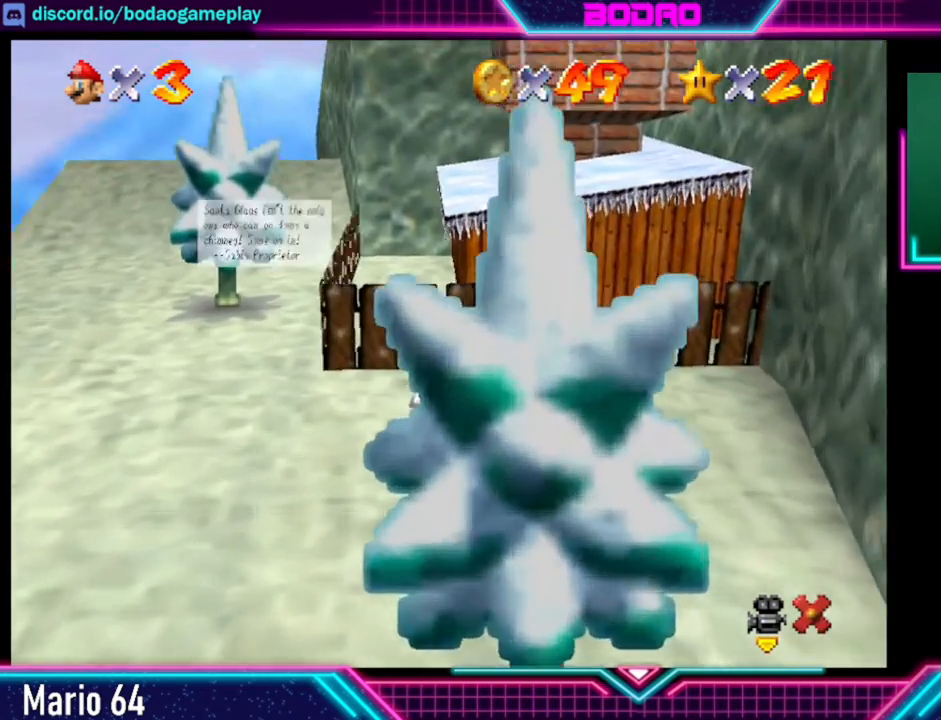
{"buttons": [], "left_stick": "center", "events": [[120, "left_stick", "center"]]}
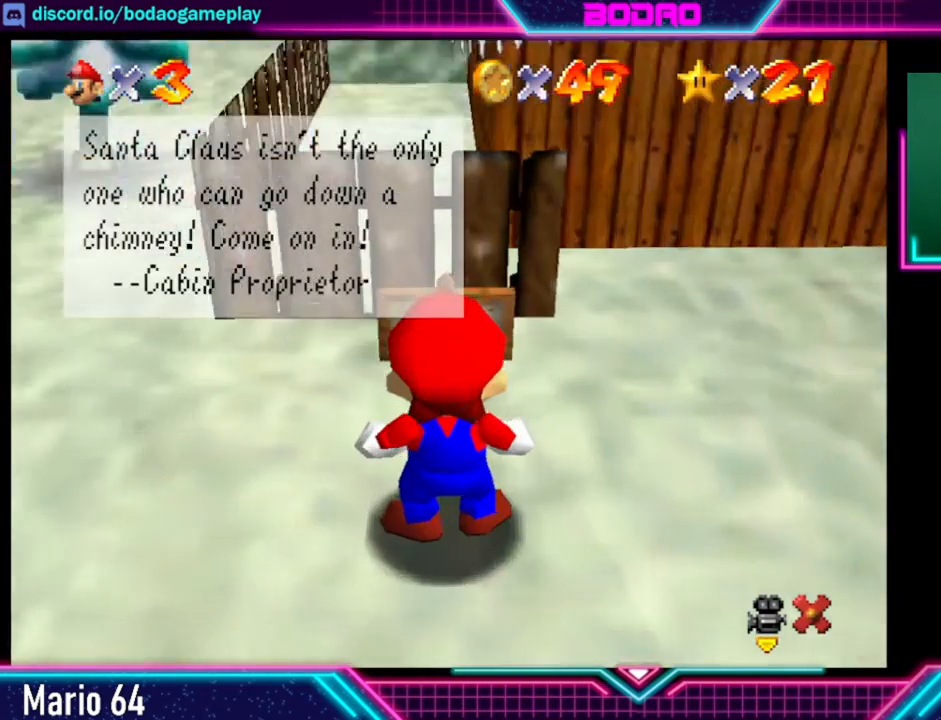
{"buttons": [], "left_stick": "center", "events": [[320, "A", "down"], [520, "A", "up"]]}
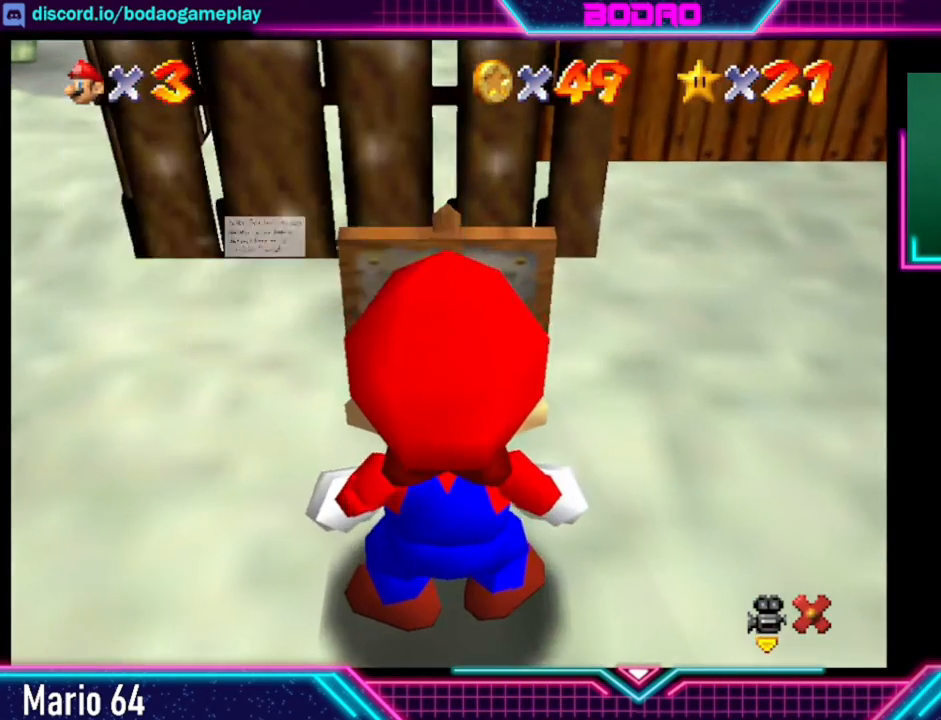
{"buttons": [], "left_stick": "center", "events": []}
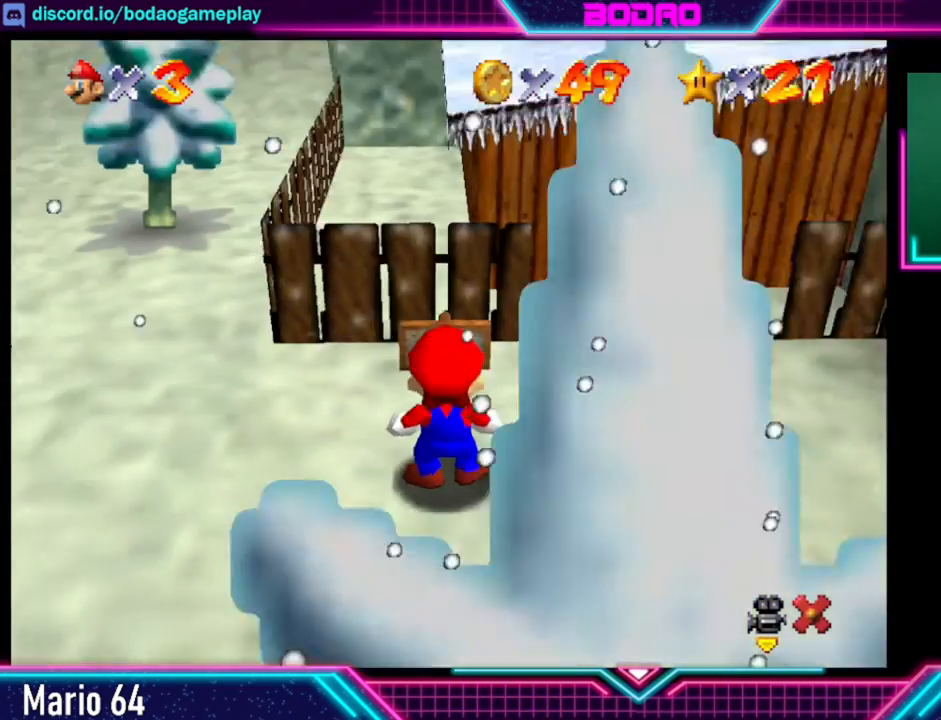
{"buttons": ["A"], "left_stick": "up", "events": [[120, "left_stick", "up"], [200, "A", "down"]]}
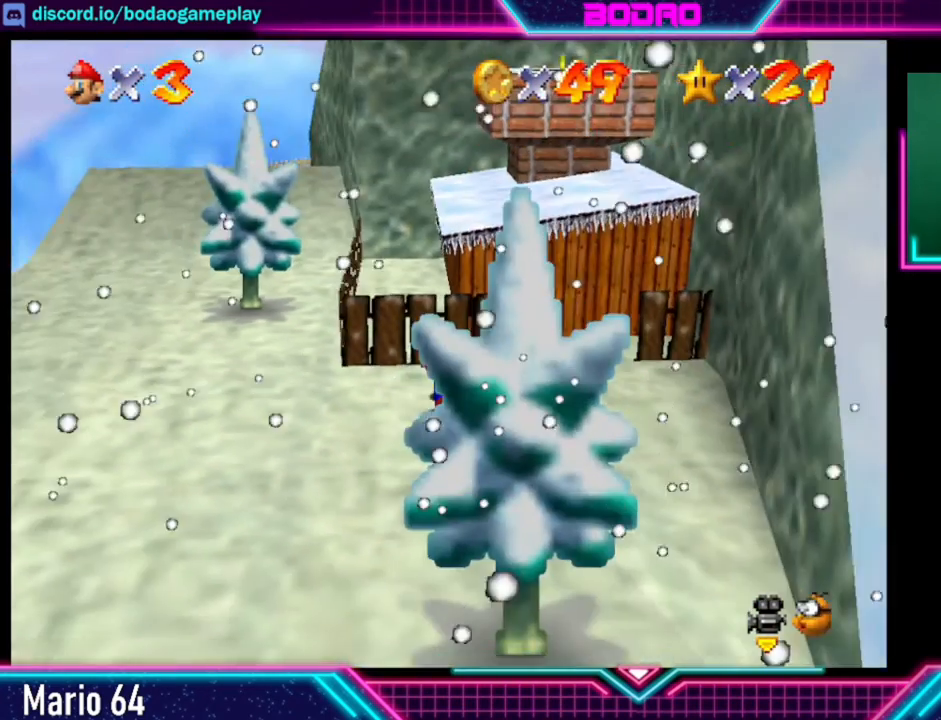
{"buttons": [], "left_stick": "up", "events": [[80, "A", "up"], [80, "left_stick", "left"], [440, "left_stick", "up"]]}
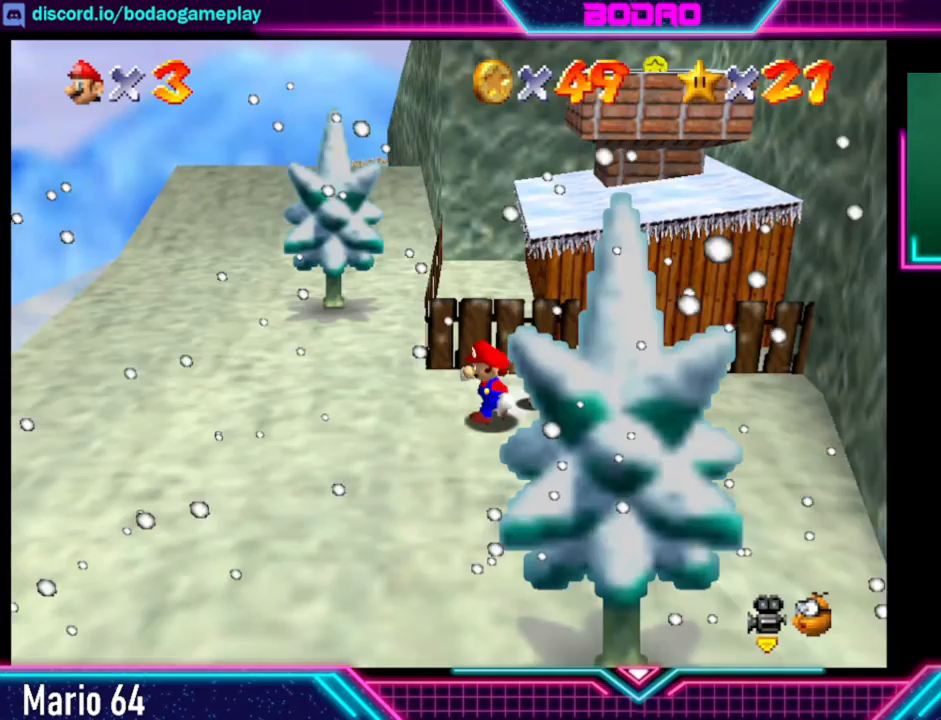
{"buttons": ["A"], "left_stick": "up-right", "events": [[80, "left_stick", "up-right"], [320, "A", "down"]]}
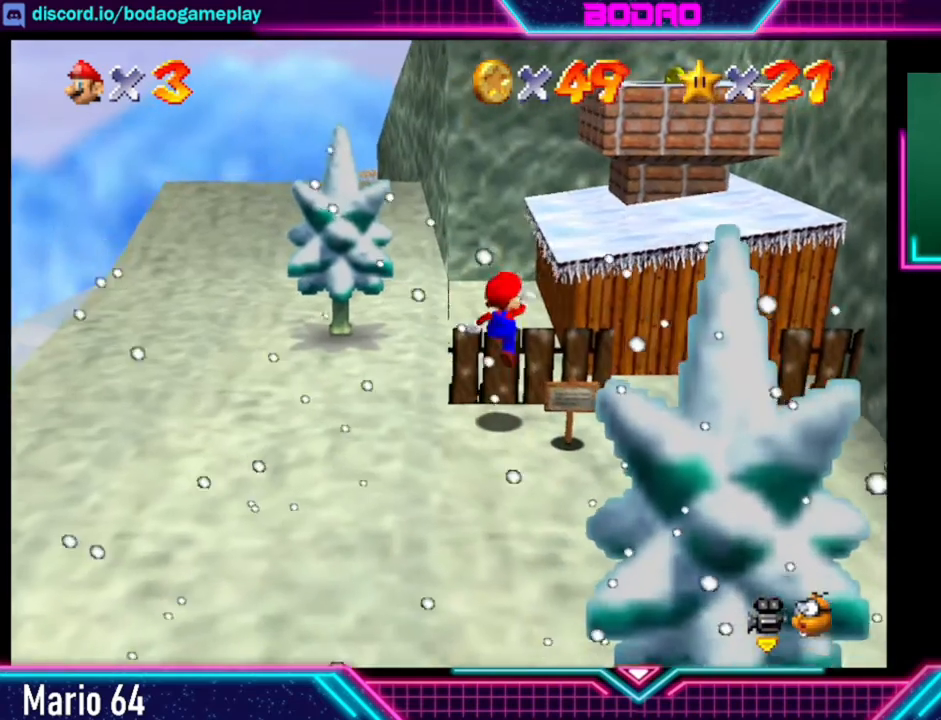
{"buttons": [], "left_stick": "up", "events": [[200, "left_stick", "up"], [400, "A", "up"]]}
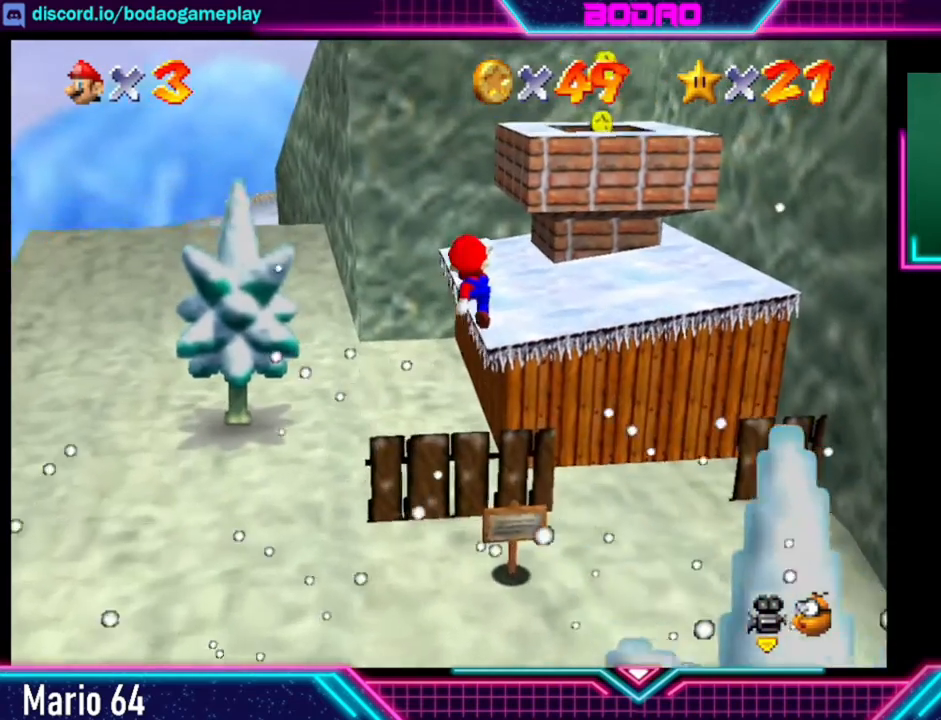
{"buttons": [], "left_stick": "up", "events": []}
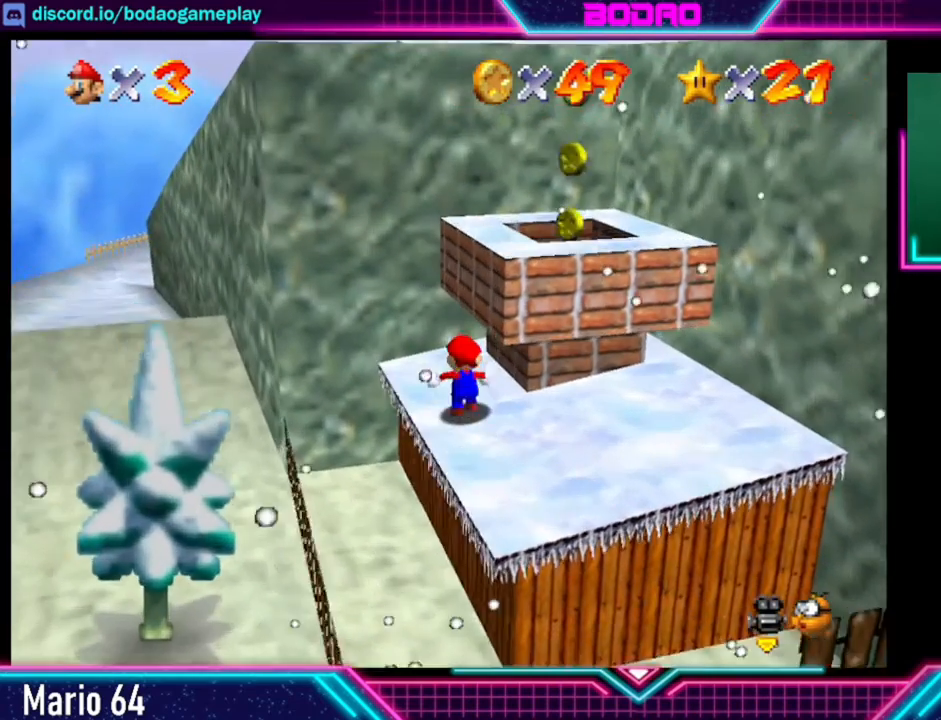
{"buttons": ["A"], "left_stick": "up-right", "events": [[240, "A", "down"], [320, "left_stick", "up-right"]]}
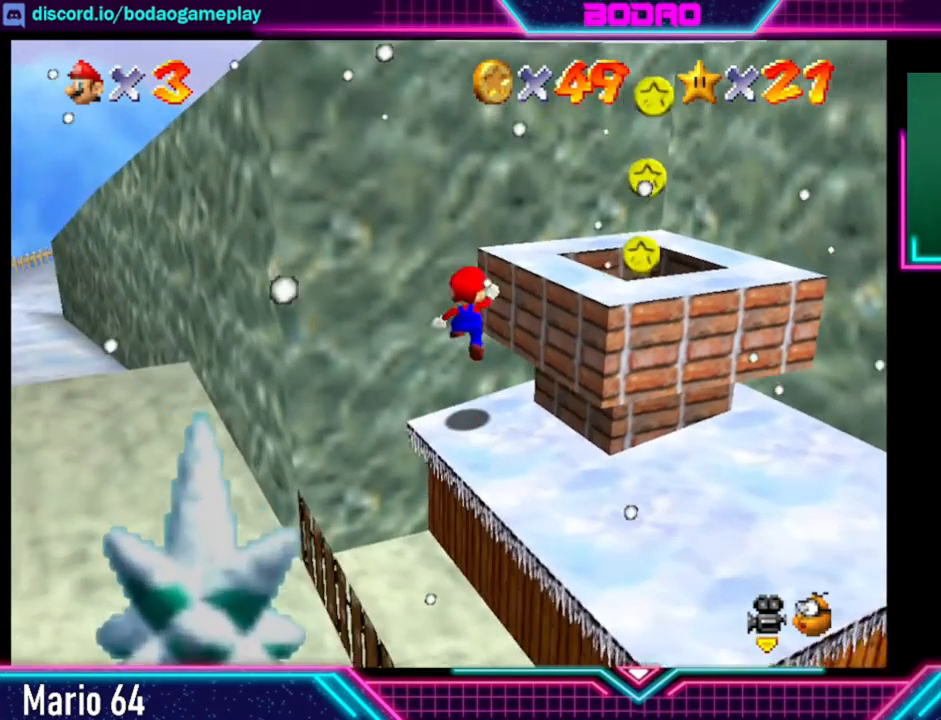
{"buttons": [], "left_stick": "up-right", "events": [[400, "A", "up"]]}
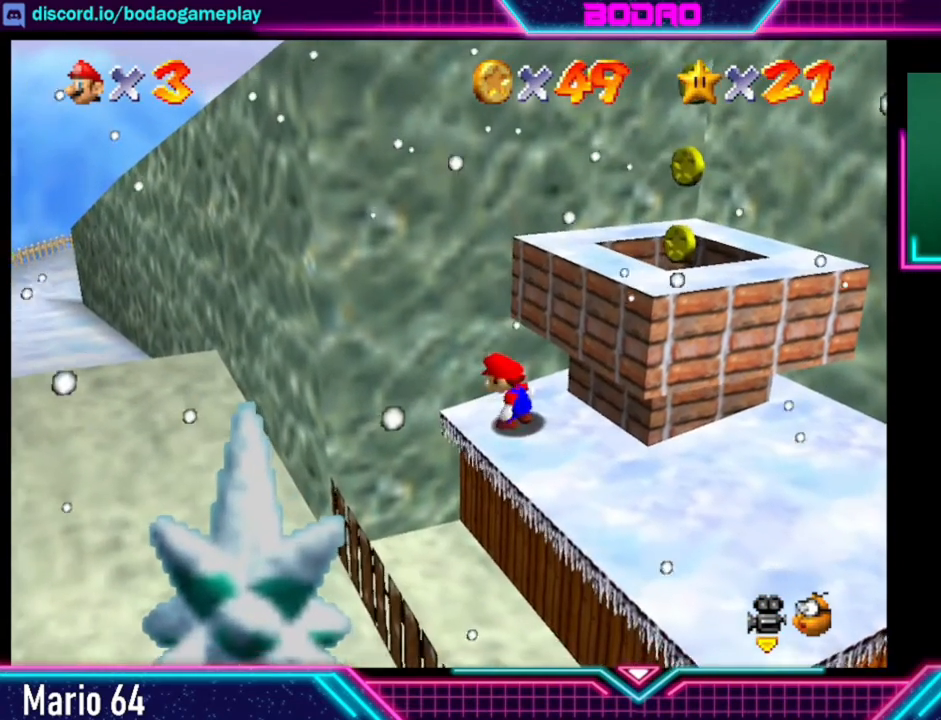
{"buttons": ["A"], "left_stick": "up", "events": [[320, "A", "down"], [440, "left_stick", "up"]]}
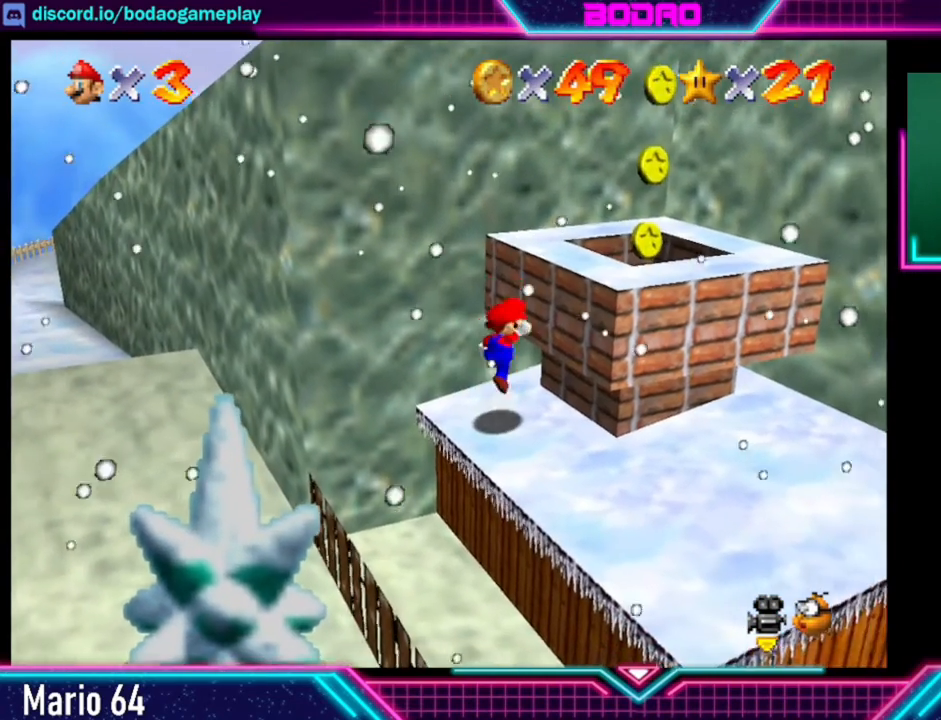
{"buttons": [], "left_stick": "up", "events": [[440, "A", "up"]]}
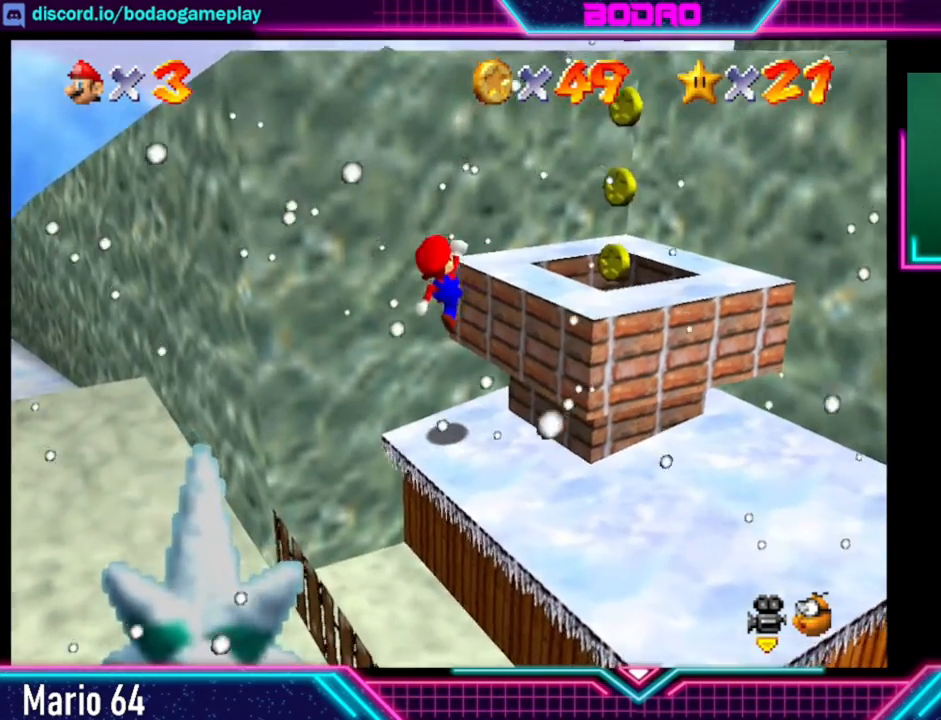
{"buttons": [], "left_stick": "up-right", "events": [[200, "left_stick", "up-right"]]}
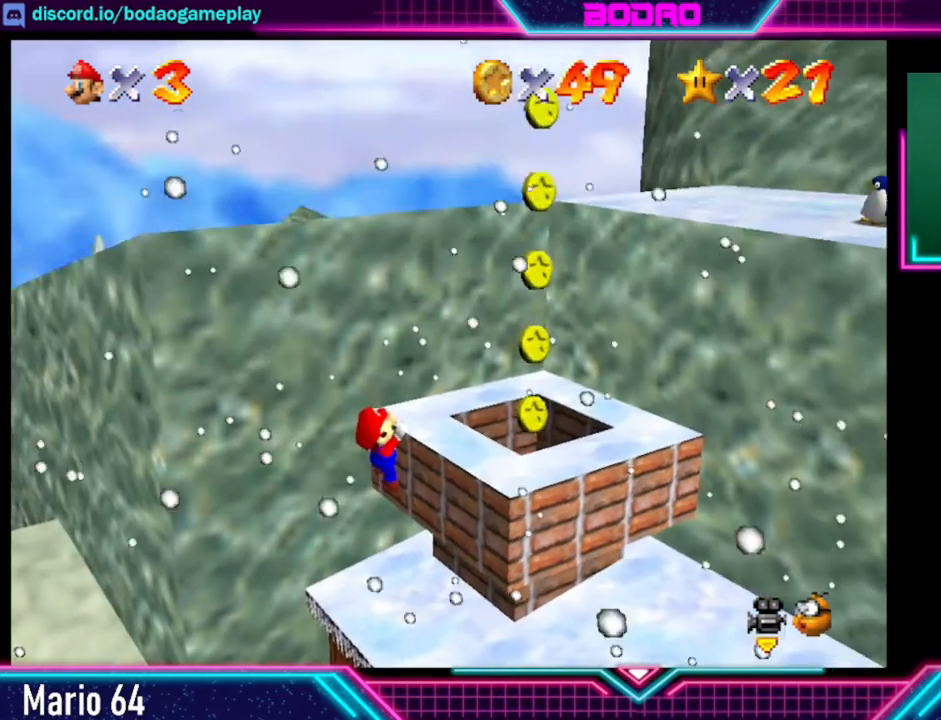
{"buttons": [], "left_stick": "up-right", "events": []}
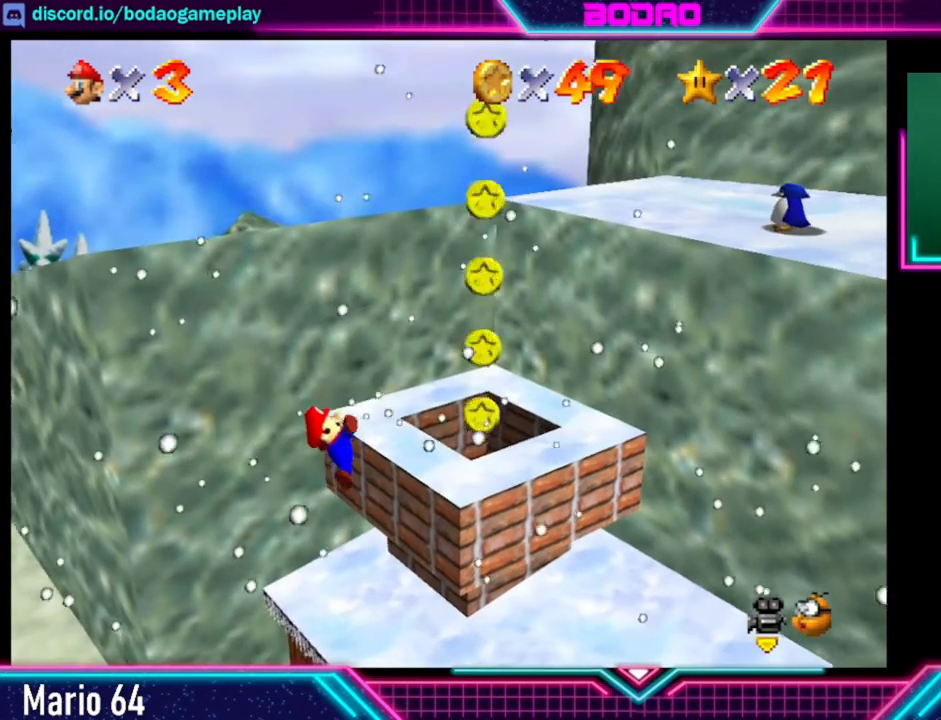
{"buttons": [], "left_stick": "up-right", "events": []}
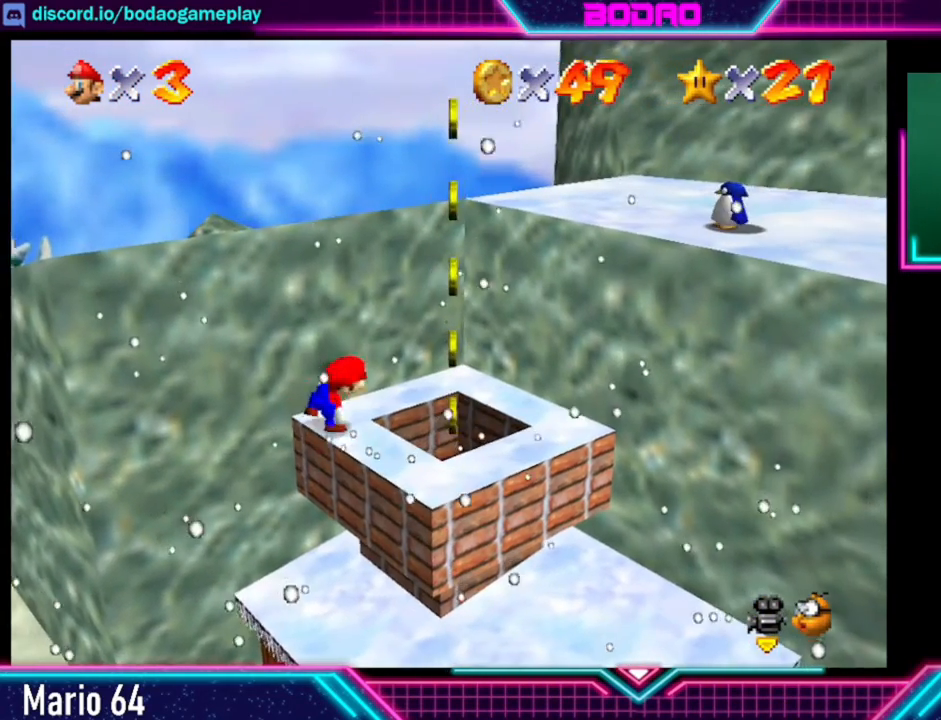
{"buttons": [], "left_stick": "up-right", "events": []}
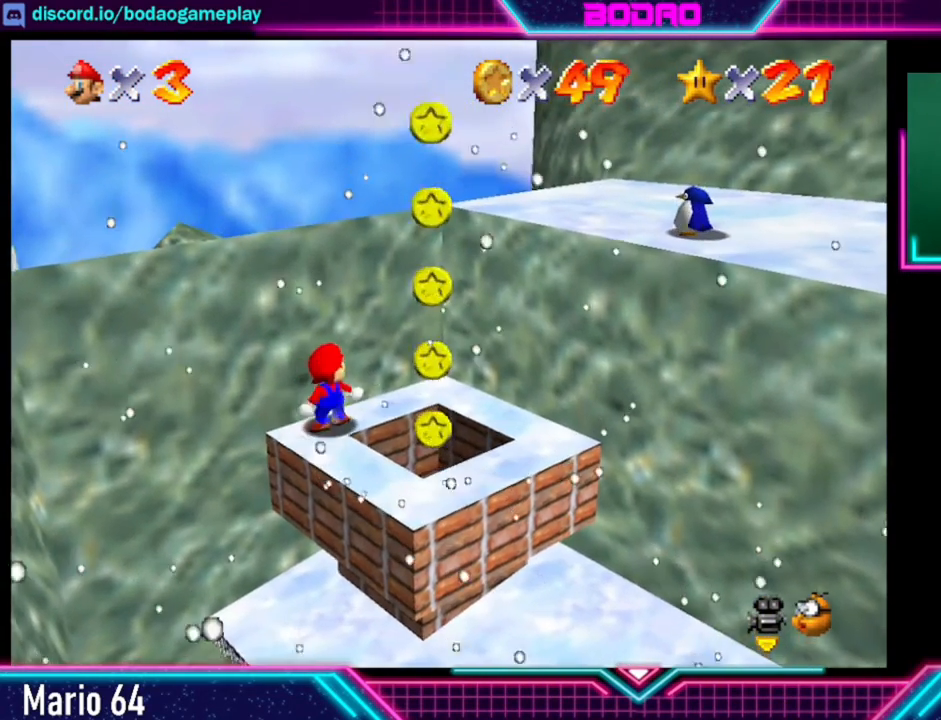
{"buttons": [], "left_stick": "up-right", "events": []}
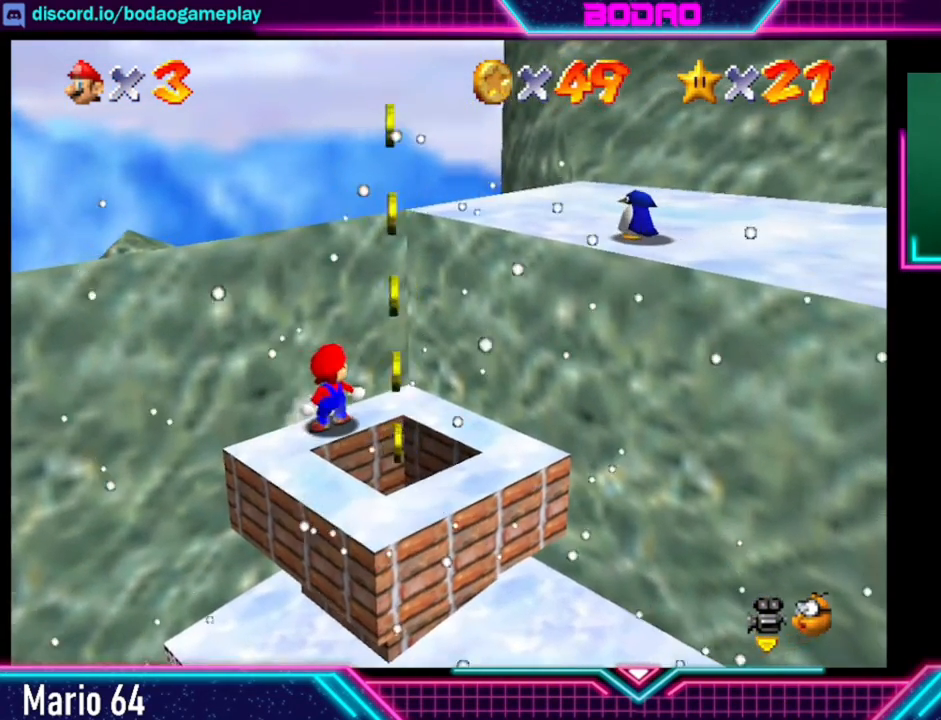
{"buttons": [], "left_stick": "up", "events": [[80, "left_stick", "up"]]}
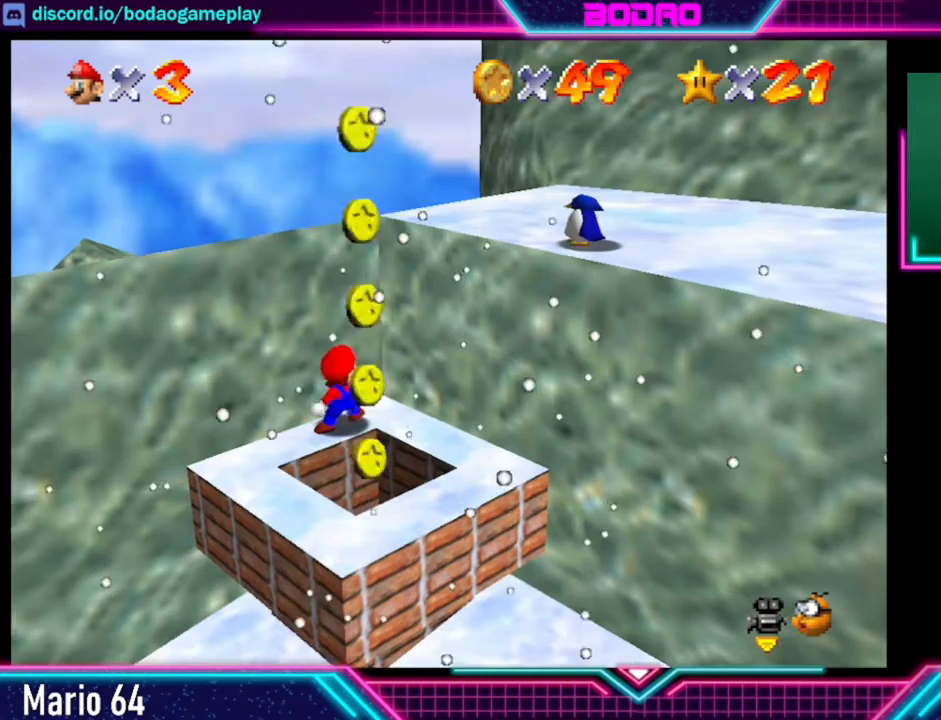
{"buttons": ["A"], "left_stick": "up", "events": [[40, "A", "down"]]}
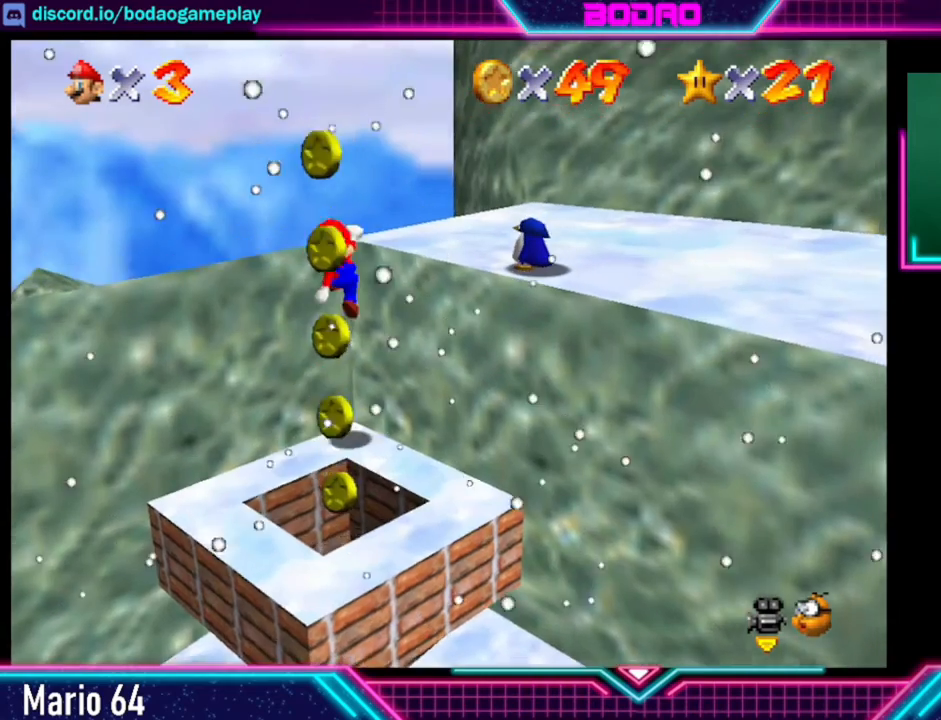
{"buttons": [], "left_stick": "up", "events": [[160, "A", "up"], [200, "A", "down"], [240, "A", "up"]]}
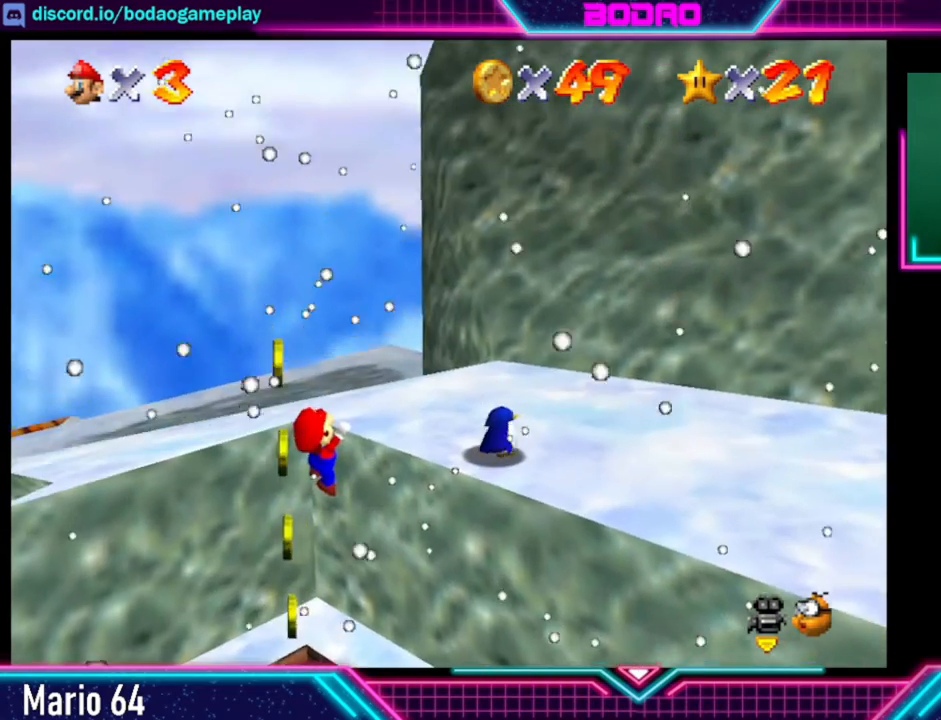
{"buttons": [], "left_stick": "up", "events": []}
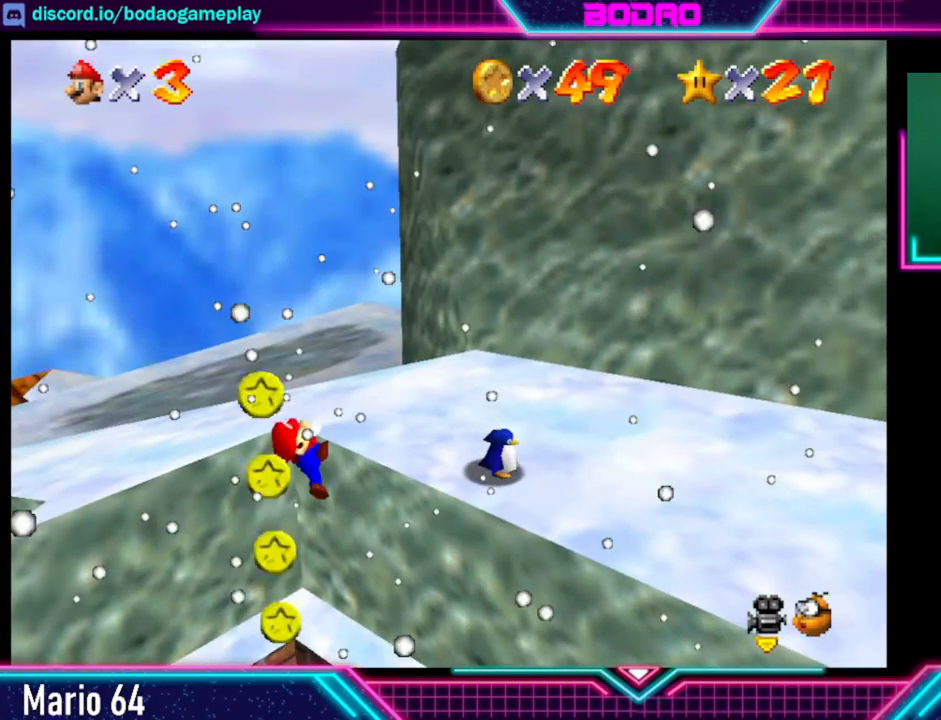
{"buttons": [], "left_stick": "up", "events": []}
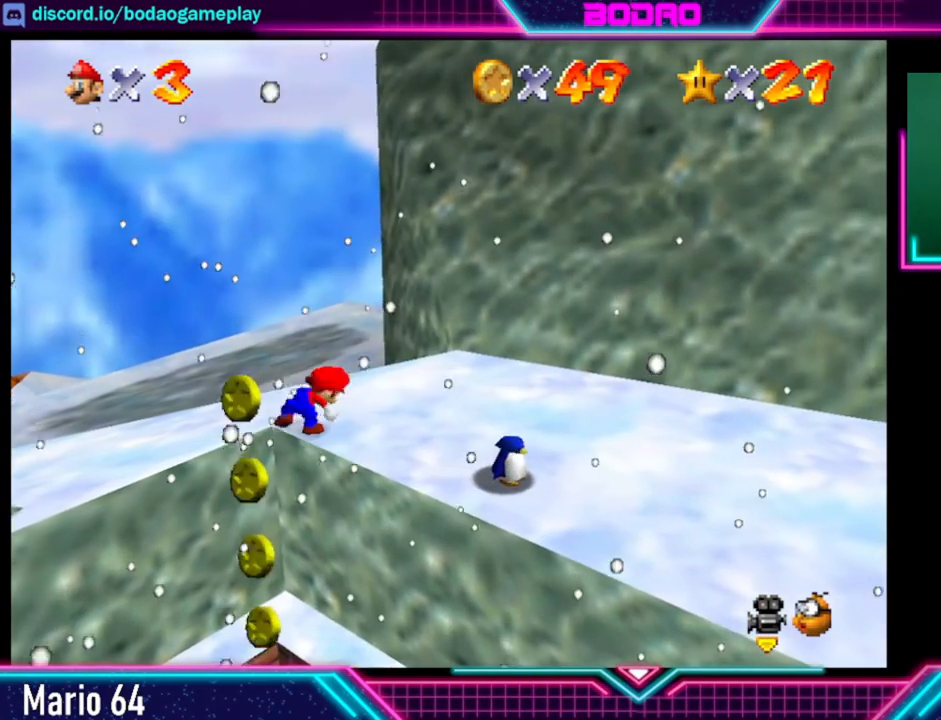
{"buttons": [], "left_stick": "up", "events": []}
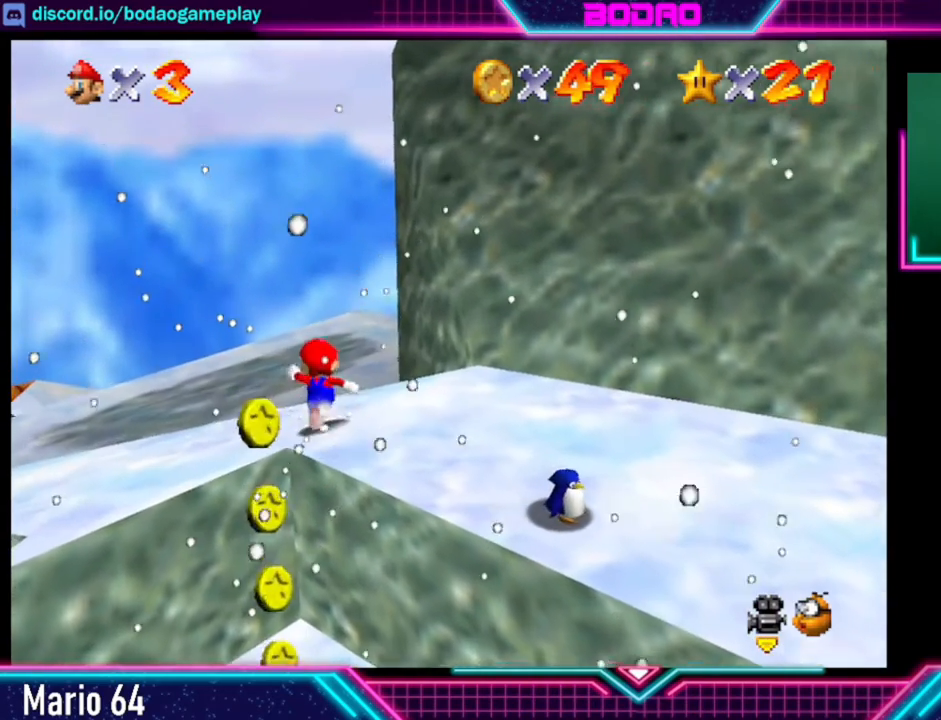
{"buttons": [], "left_stick": "center", "events": [[400, "left_stick", "center"]]}
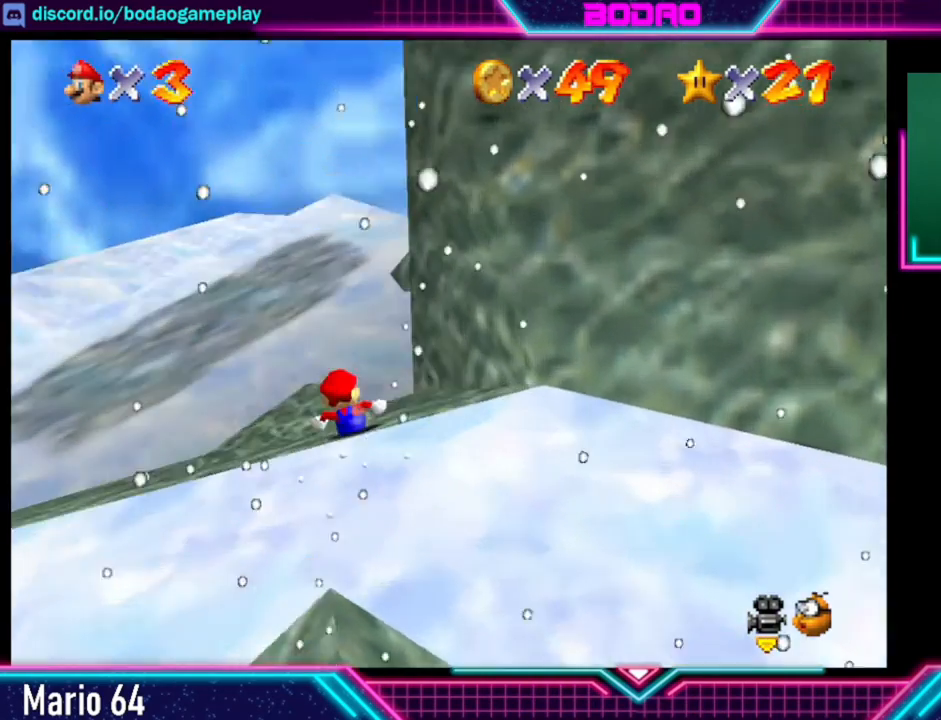
{"buttons": [], "left_stick": "down", "events": [[40, "left_stick", "down"]]}
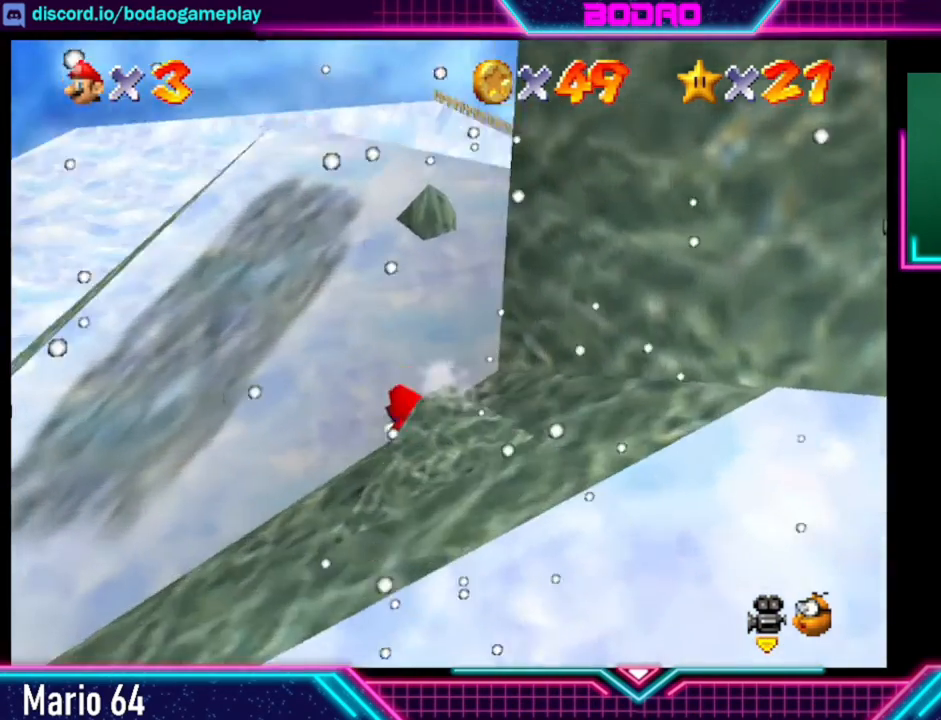
{"buttons": [], "left_stick": "down-right", "events": [[320, "left_stick", "down-right"]]}